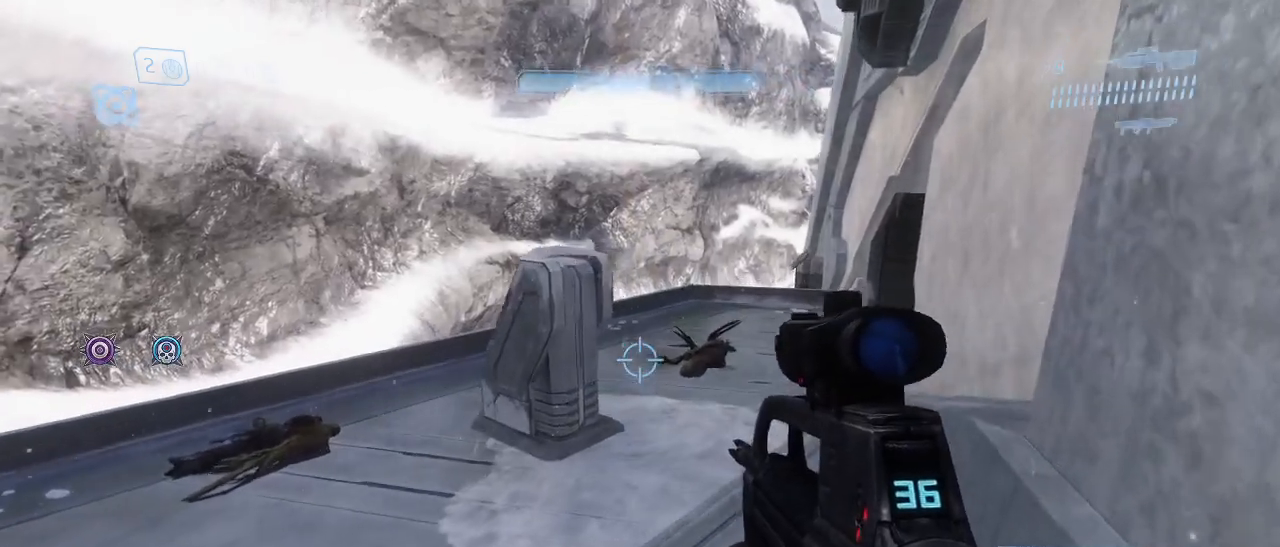
Gameplay with keyboard and mouse; each line is a JSON object with the keys and mouse buttons held at the frame after it. "events" lists presses ("down") and releases ("up") of "1", "2", "3", "4", "5", "a", "alt", "c", "d", "e", "f", "g", "q", "r", "s", "shift", "space", "t", "tab", "v", "w", "x", "z", "mouse_left" and "mouse_right" between this image and that frame as [ms after this image, input, new state], when the widget could be followed in between. "mouse_left", "mouse_right" = the "left", "right" buttons of the "mouse" list. No other keys are recorded. Not read: mouse_move other_keys.
{"keys": [], "mouse": [], "events": [[250, "d", "up"], [334, "w", "up"]]}
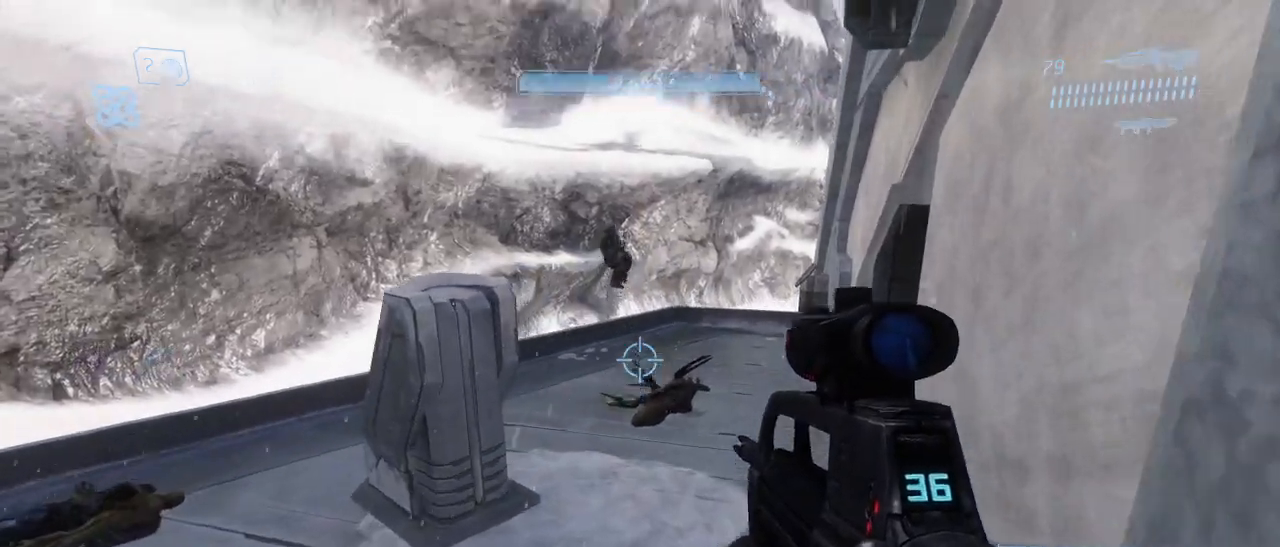
{"keys": [], "mouse": [], "events": [[300, "mouse_left", "down"], [400, "mouse_left", "up"]]}
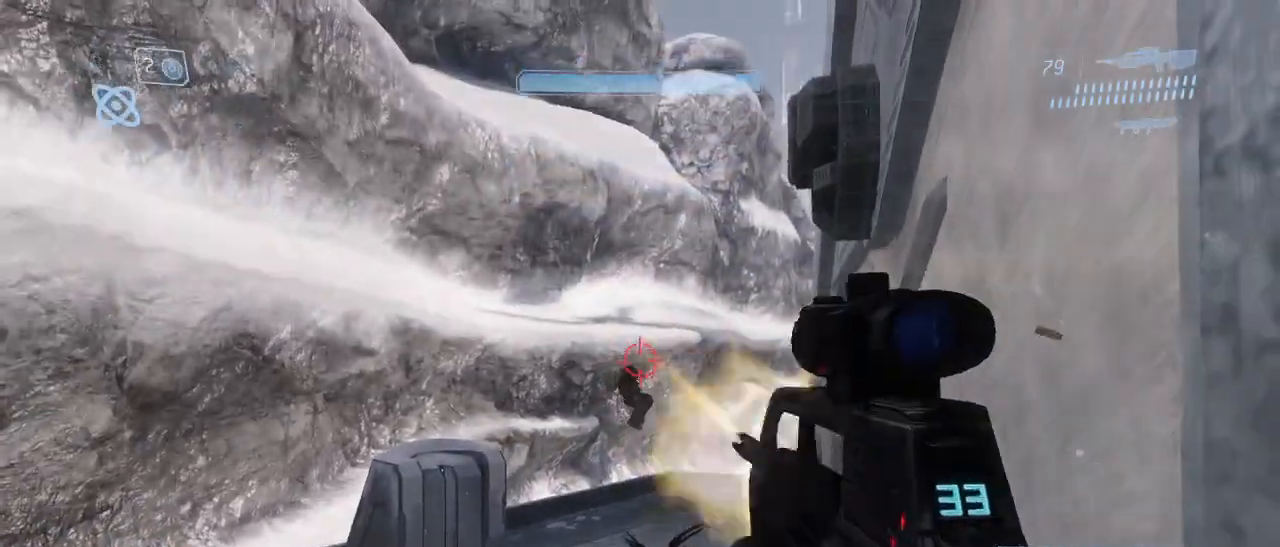
{"keys": [], "mouse": [], "events": [[217, "mouse_left", "down"], [317, "mouse_left", "up"]]}
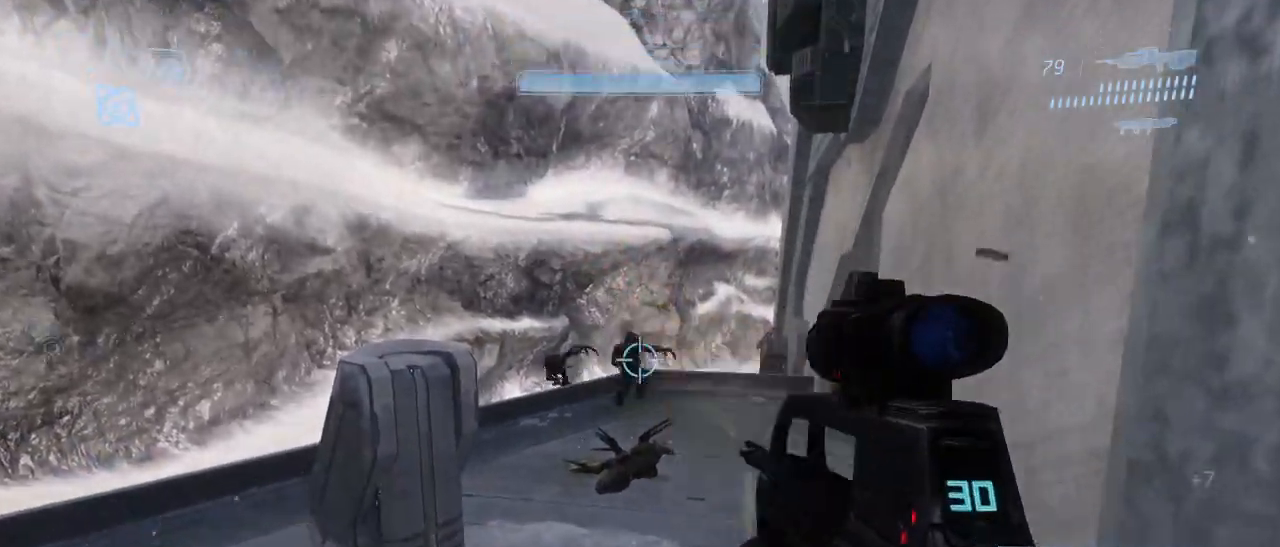
{"keys": [], "mouse": [], "events": [[50, "w", "down"], [284, "w", "up"], [334, "mouse_left", "down"], [434, "mouse_left", "up"]]}
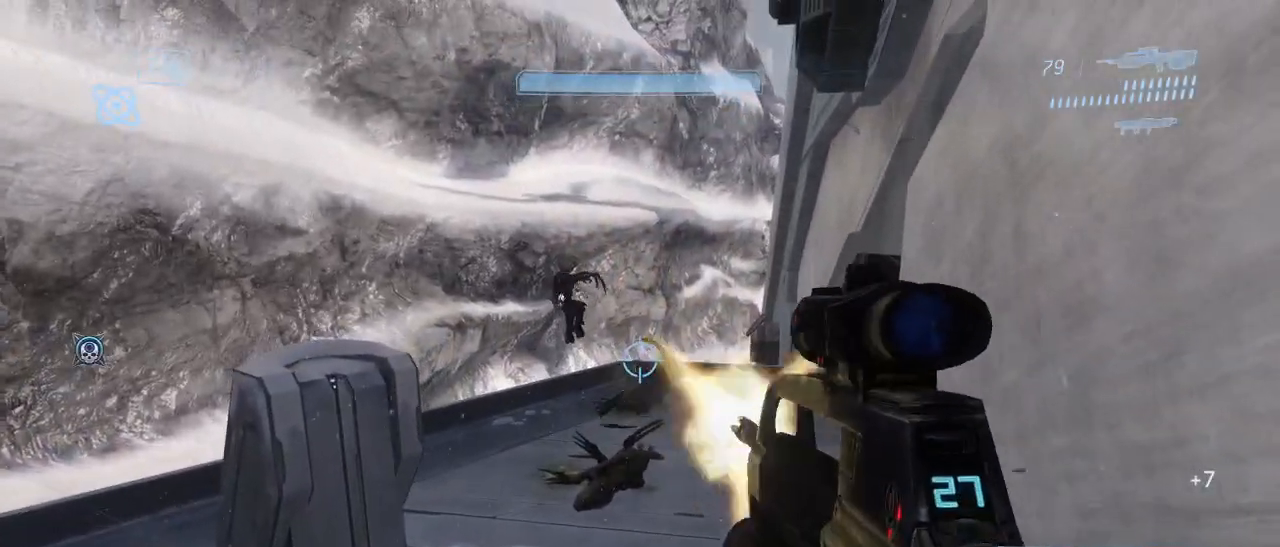
{"keys": ["w"], "mouse": ["left"], "events": [[167, "w", "down"], [434, "mouse_left", "down"]]}
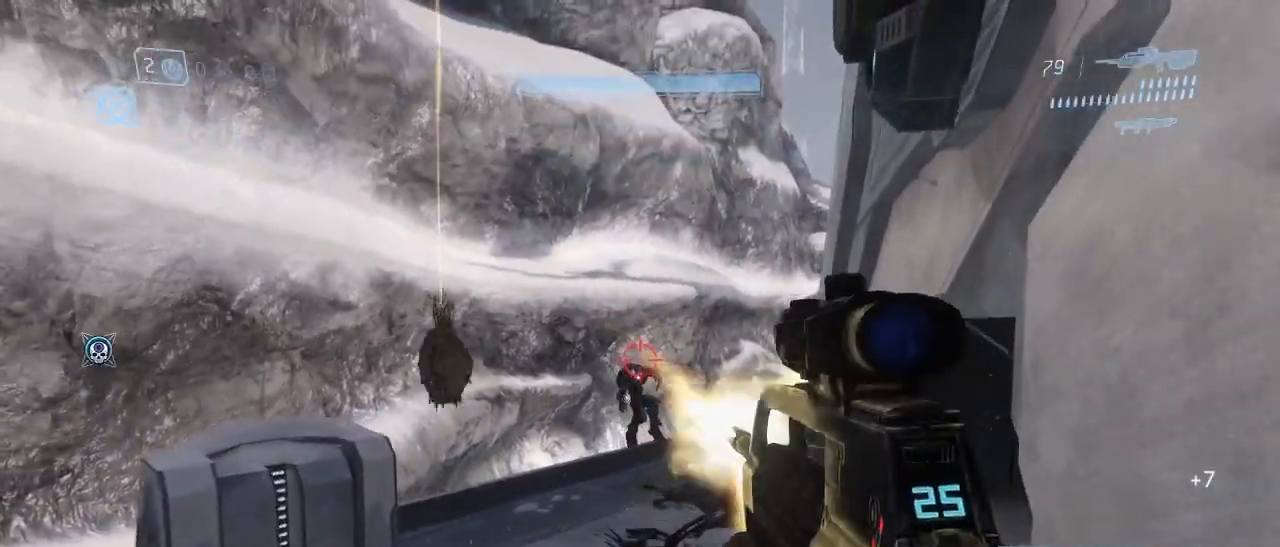
{"keys": ["w"], "mouse": [], "events": [[84, "mouse_left", "up"]]}
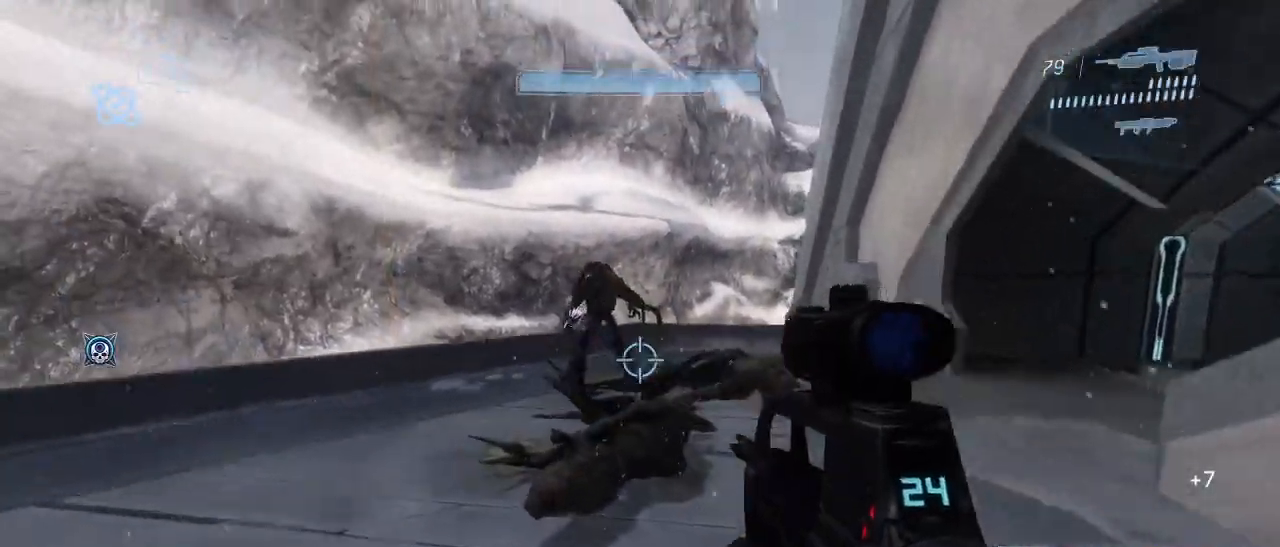
{"keys": ["w"], "mouse": [], "events": [[150, "mouse_left", "down"], [234, "mouse_left", "up"]]}
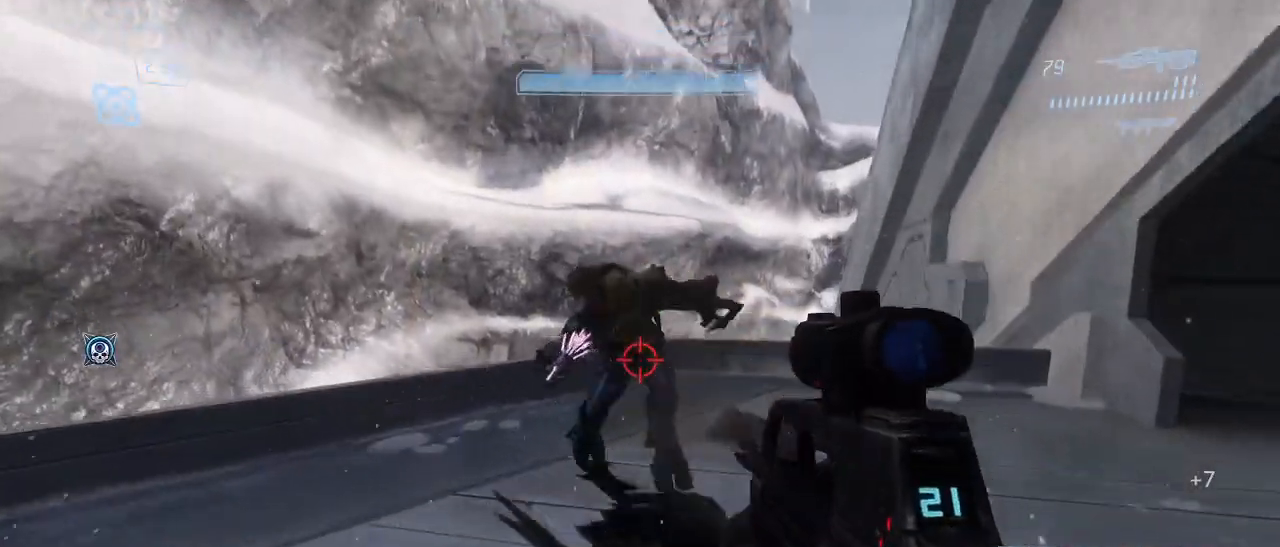
{"keys": ["s"], "mouse": [], "events": [[217, "f", "down"], [250, "w", "up"], [300, "f", "up"], [450, "s", "down"]]}
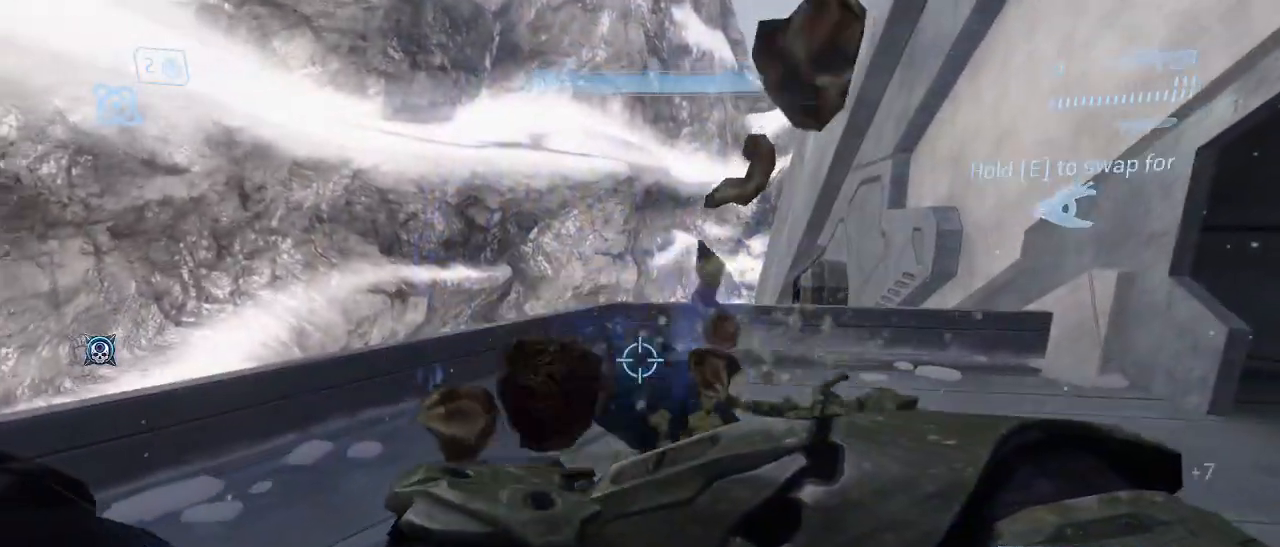
{"keys": ["r", "s"], "mouse": [], "events": [[500, "r", "down"]]}
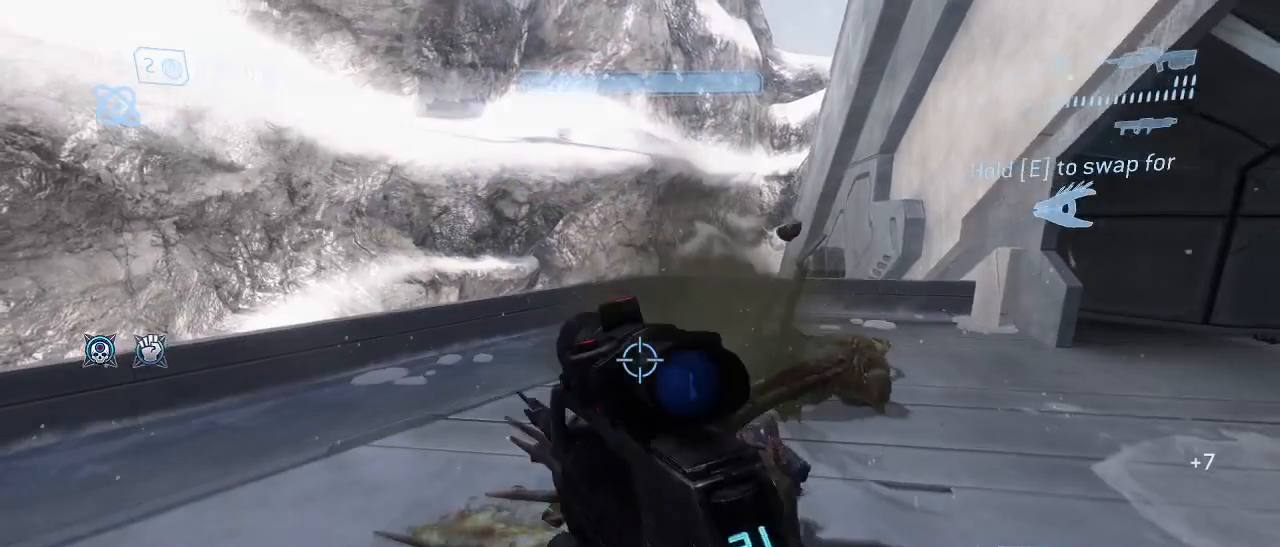
{"keys": ["a"], "mouse": [], "events": [[50, "r", "up"], [284, "a", "down"], [434, "s", "up"]]}
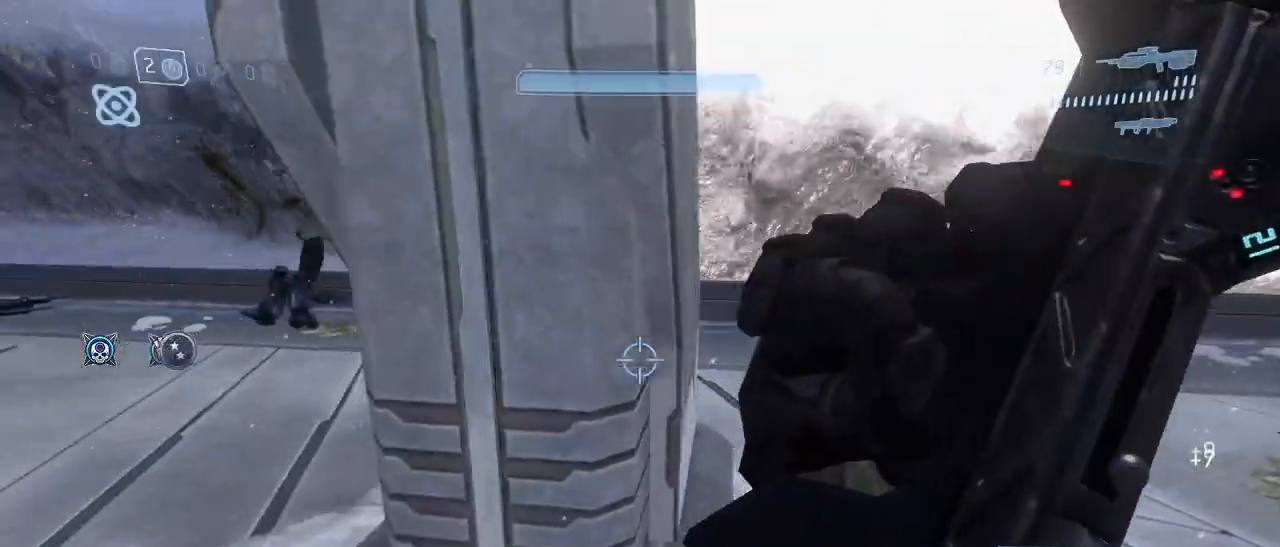
{"keys": ["a"], "mouse": [], "events": []}
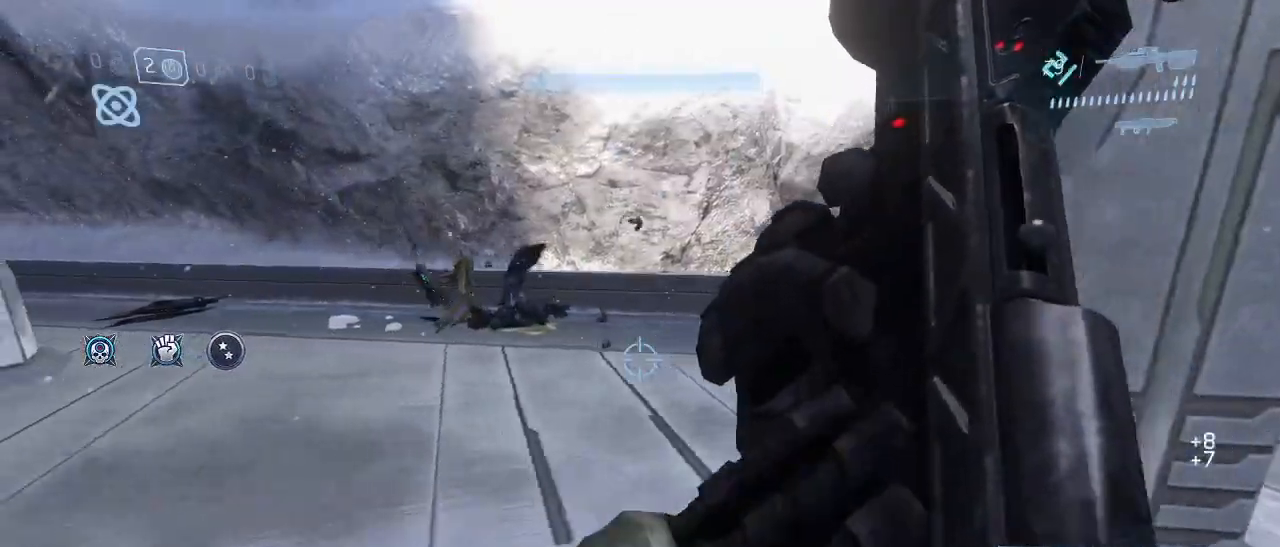
{"keys": ["a", "w"], "mouse": [], "events": [[317, "w", "down"]]}
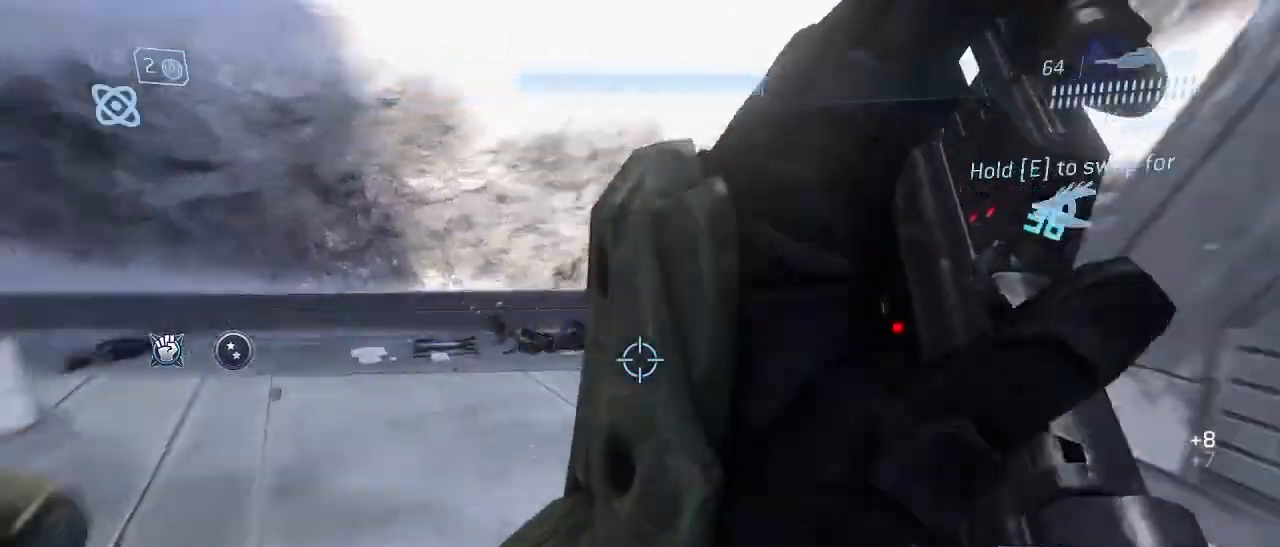
{"keys": [], "mouse": [], "events": [[150, "w", "up"], [467, "a", "up"]]}
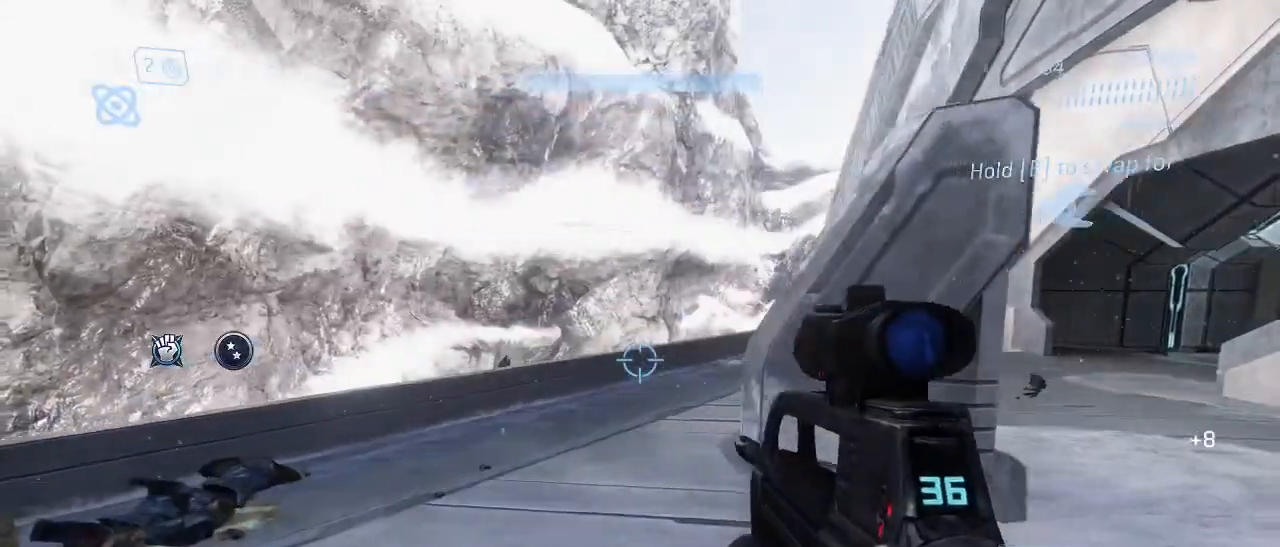
{"keys": ["d"], "mouse": [], "events": [[350, "d", "down"]]}
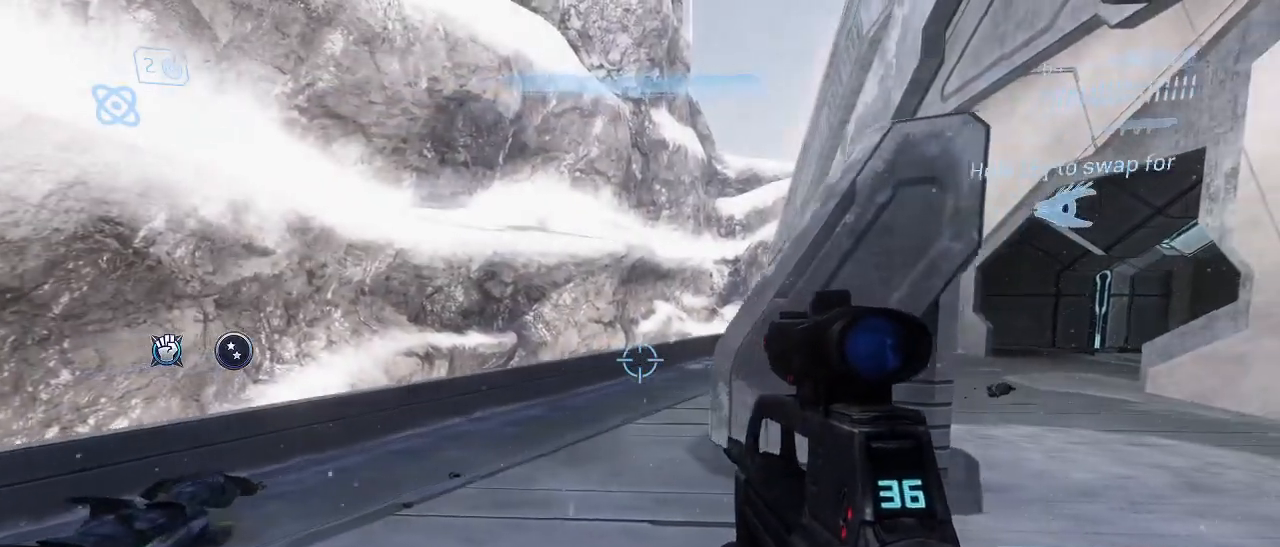
{"keys": ["d", "s"], "mouse": [], "events": [[317, "s", "down"]]}
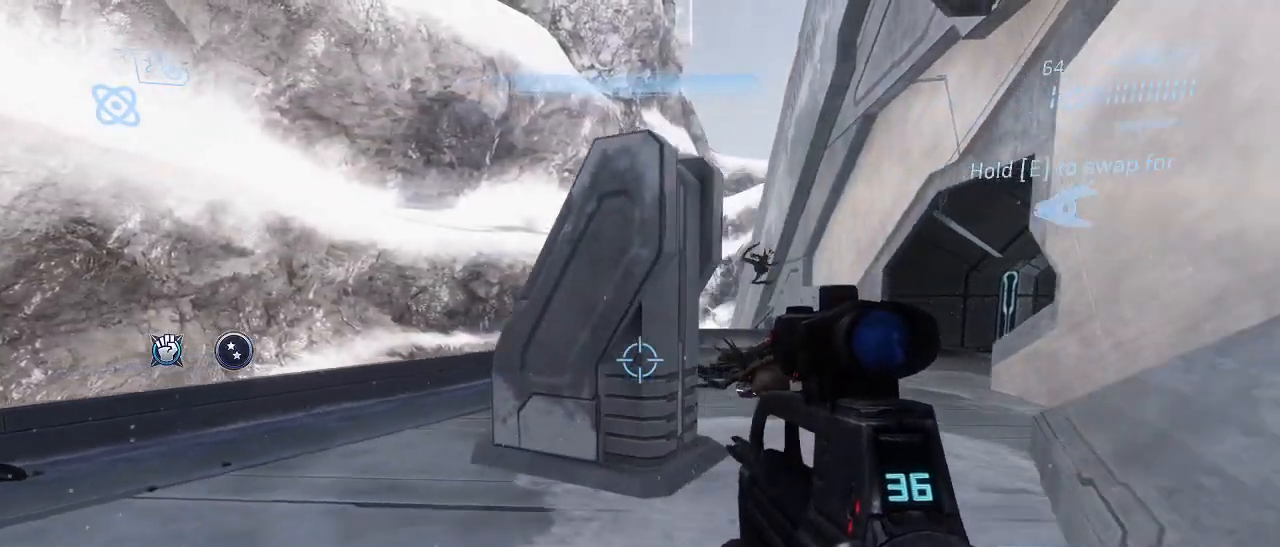
{"keys": ["d"], "mouse": [], "events": [[434, "s", "up"]]}
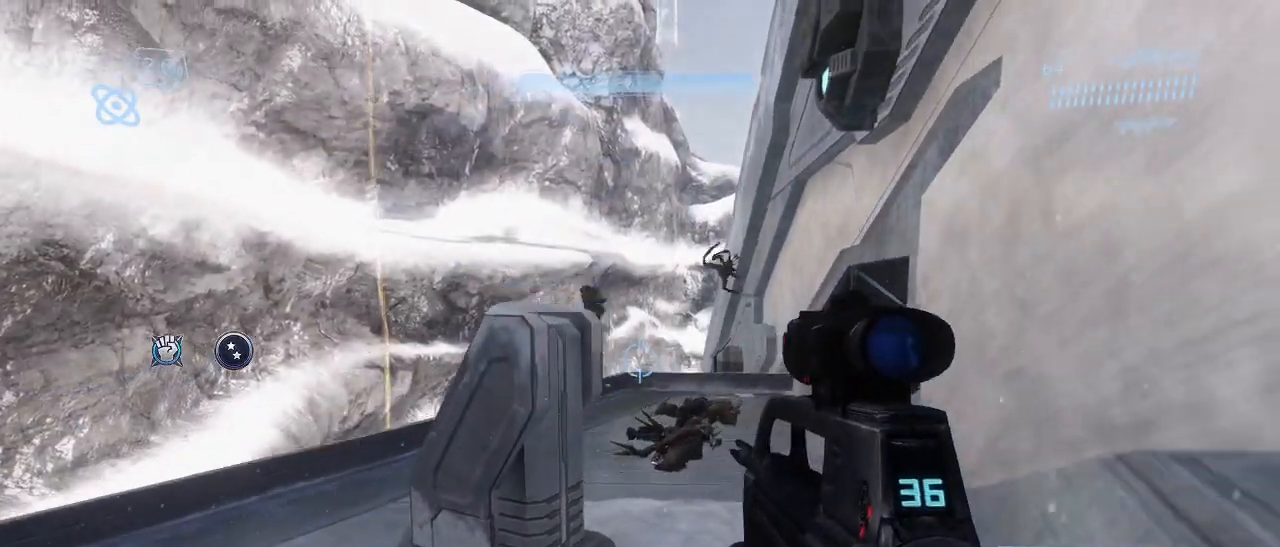
{"keys": ["d", "w"], "mouse": ["left"], "events": [[17, "d", "up"], [400, "w", "down"], [484, "d", "down"], [484, "mouse_left", "down"]]}
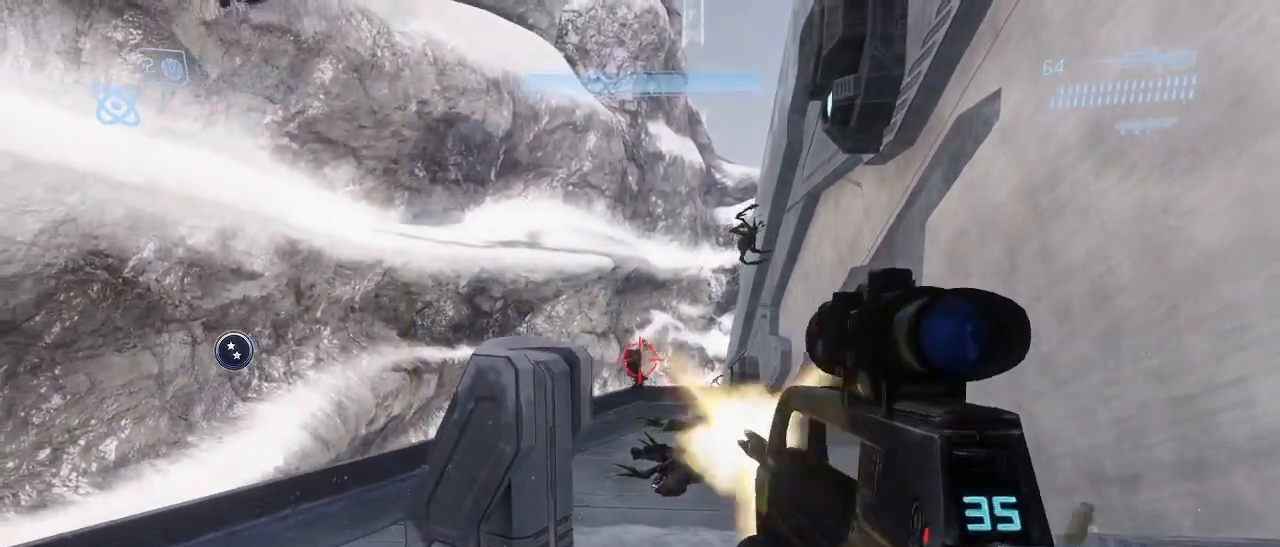
{"keys": [], "mouse": [], "events": [[84, "mouse_left", "up"], [134, "d", "up"], [134, "w", "up"]]}
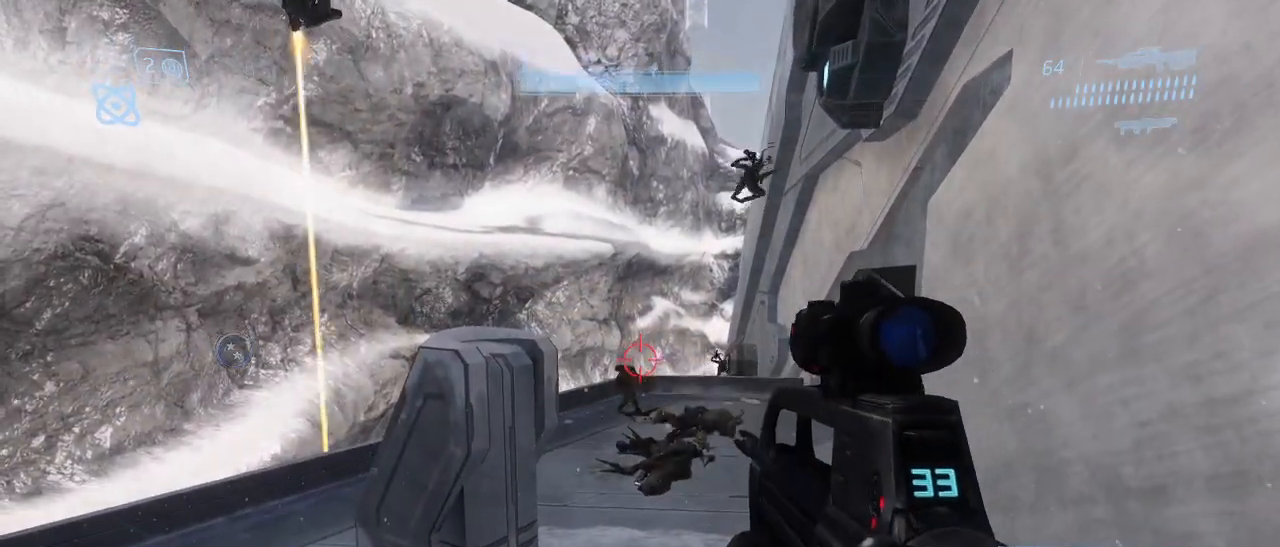
{"keys": [], "mouse": [], "events": [[50, "mouse_left", "down"], [150, "mouse_left", "up"]]}
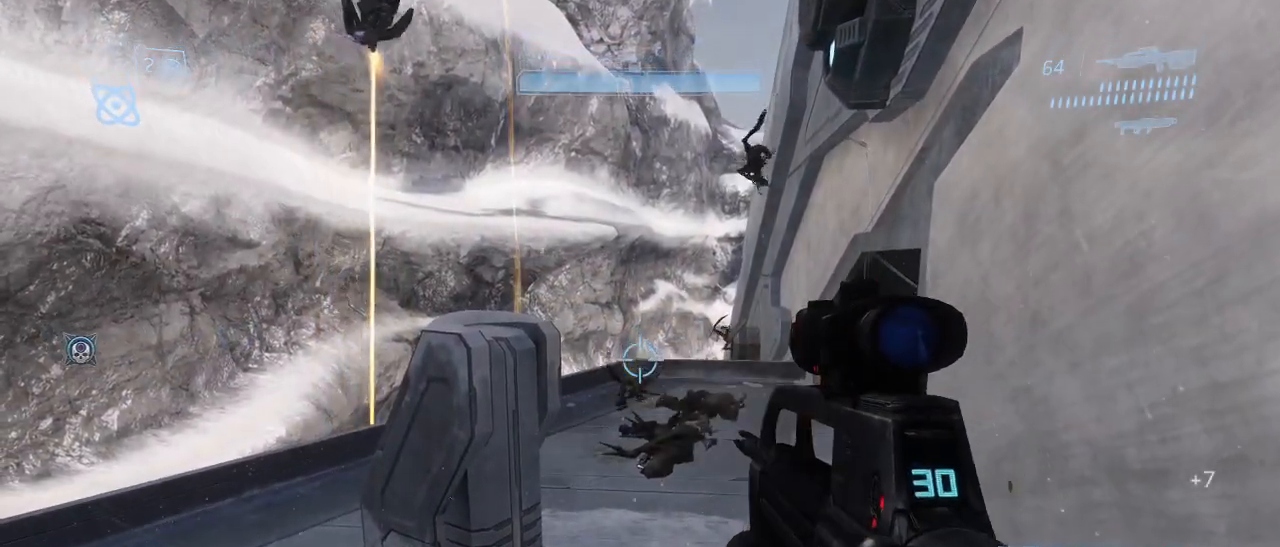
{"keys": [], "mouse": [], "events": [[167, "w", "down"], [434, "w", "up"]]}
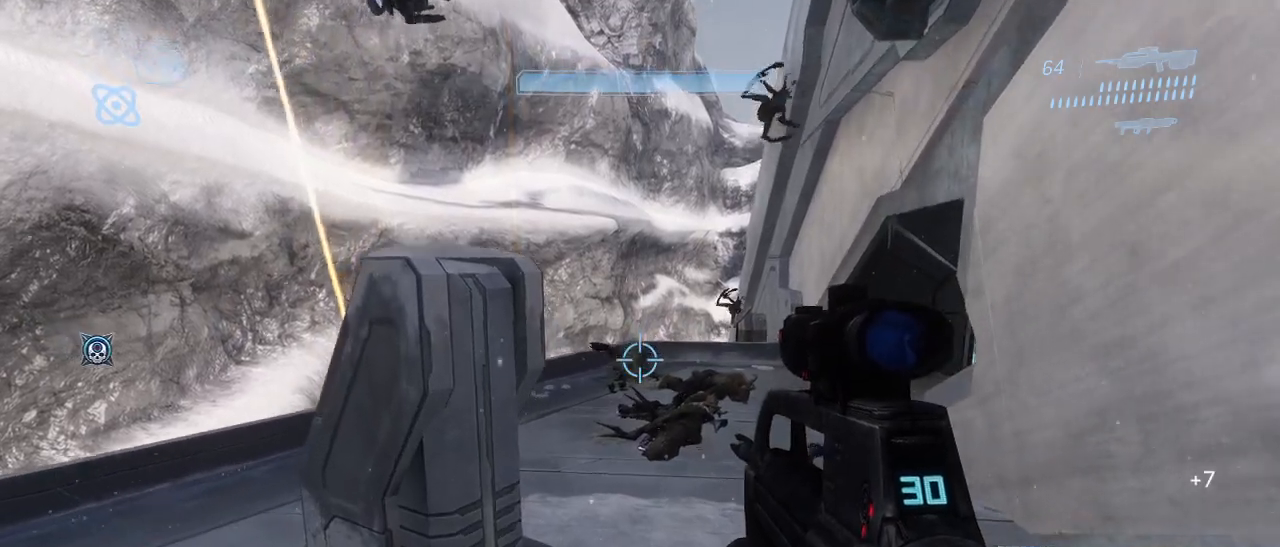
{"keys": [], "mouse": [], "events": []}
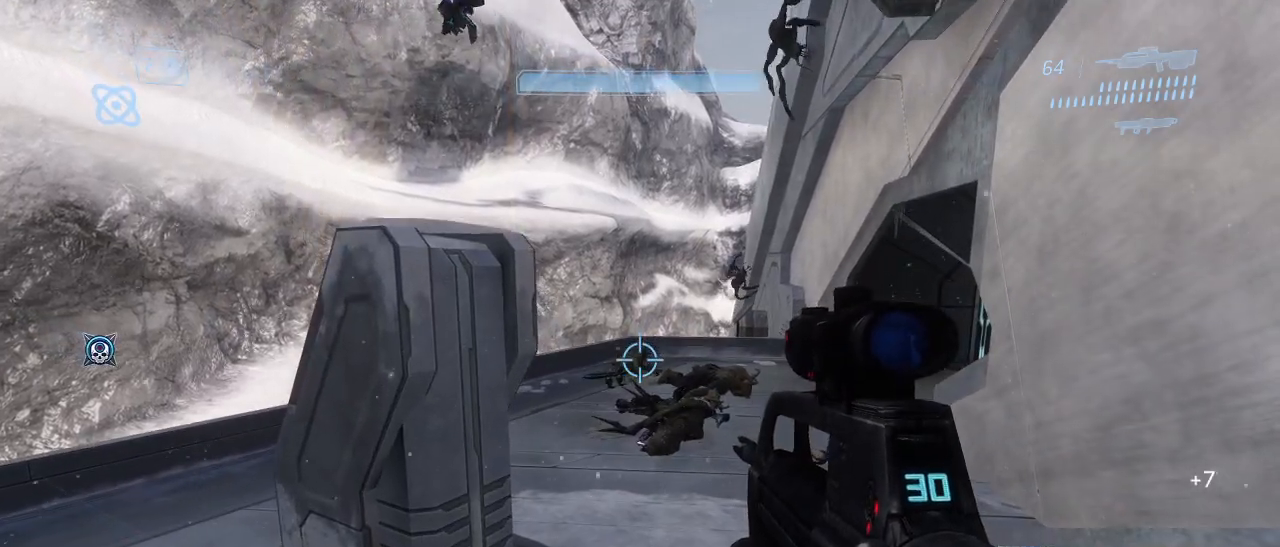
{"keys": ["w"], "mouse": [], "events": [[284, "w", "down"]]}
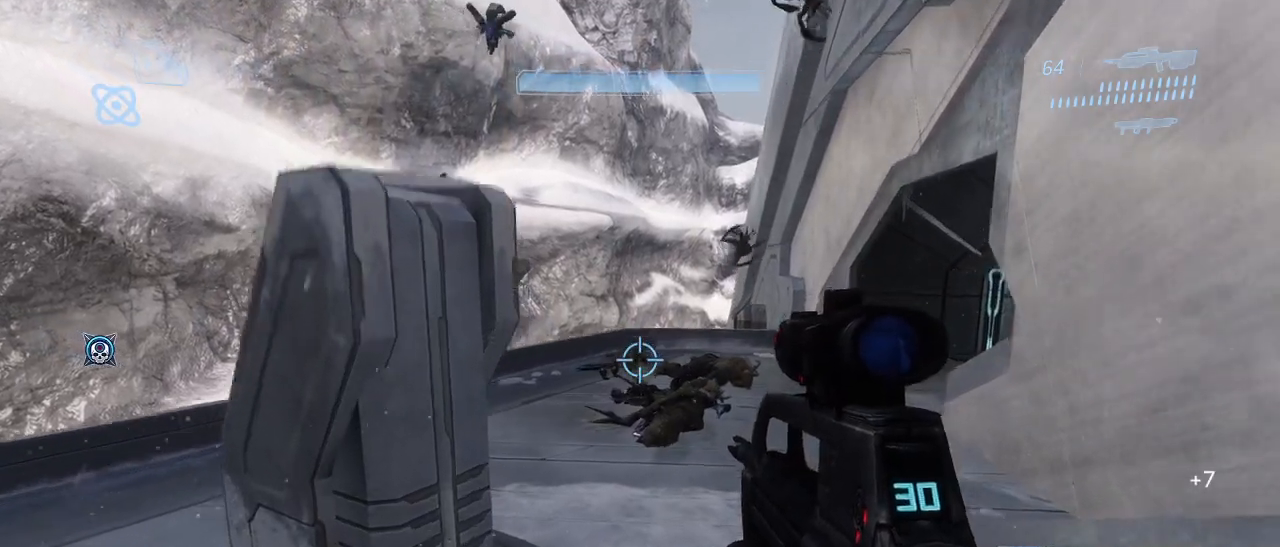
{"keys": [], "mouse": [], "events": [[117, "w", "up"]]}
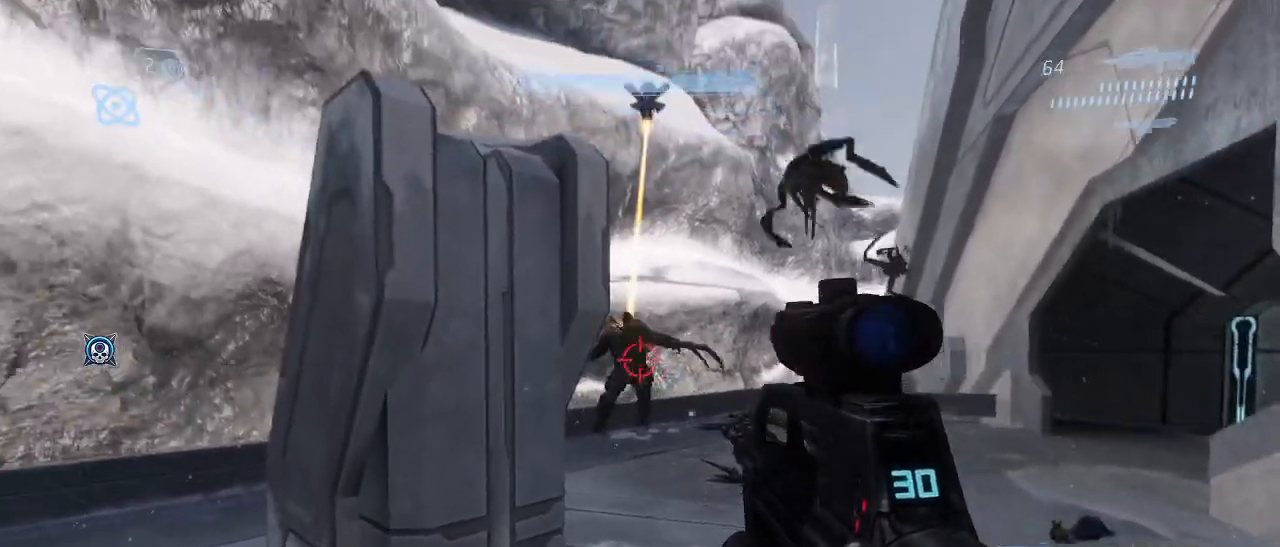
{"keys": ["w"], "mouse": [], "events": [[84, "mouse_left", "down"], [184, "mouse_left", "up"], [417, "w", "down"]]}
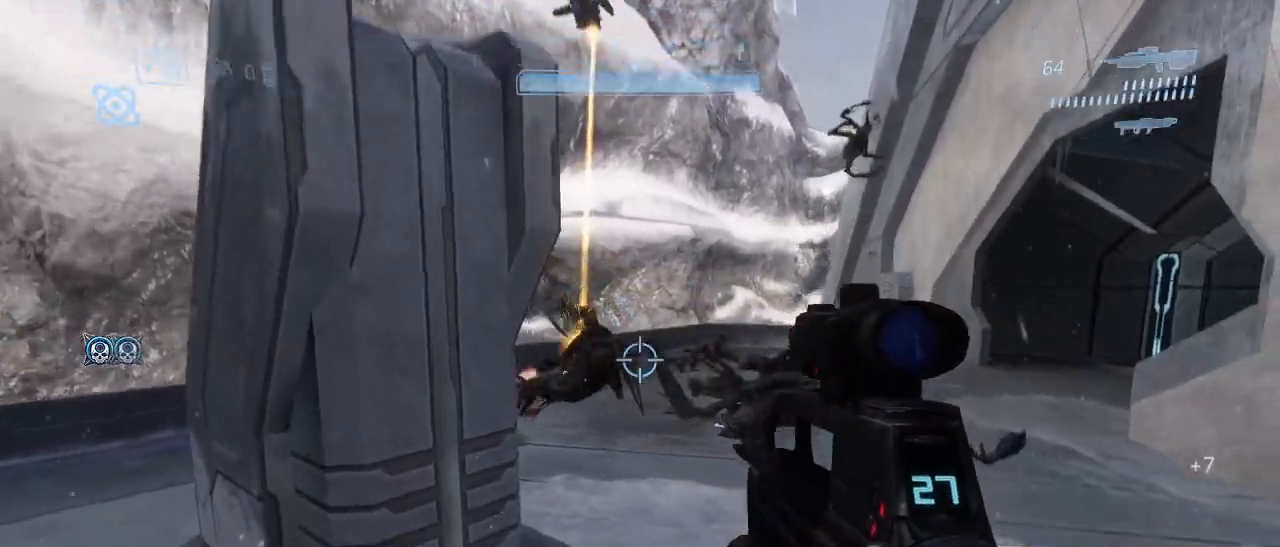
{"keys": ["w"], "mouse": [], "events": []}
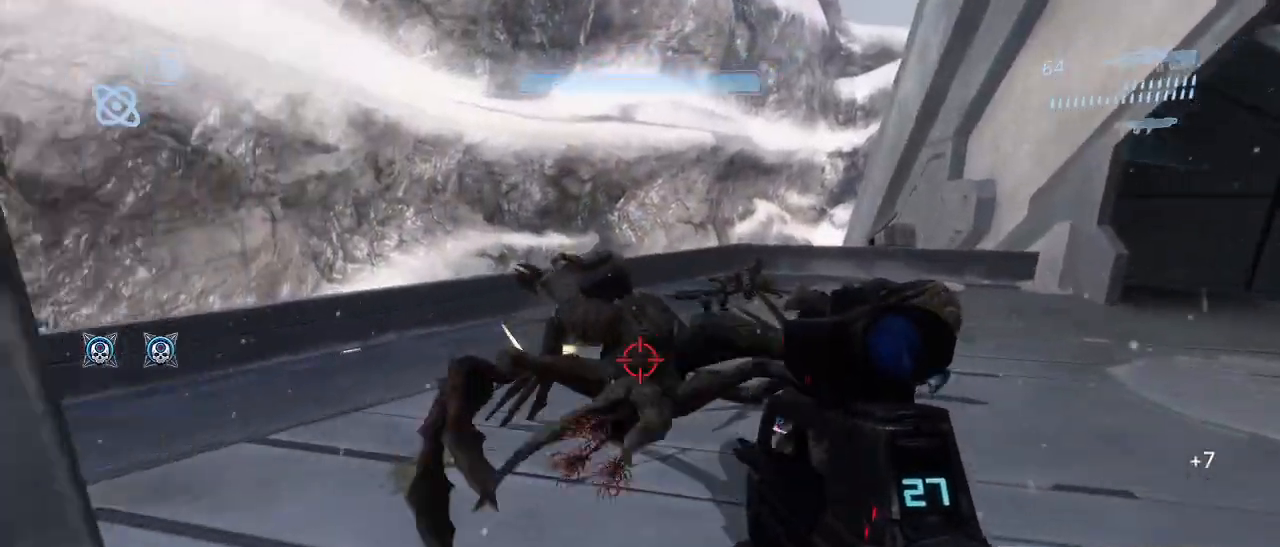
{"keys": ["w"], "mouse": [], "events": [[117, "f", "down"], [200, "f", "up"], [350, "q", "down"], [450, "q", "up"]]}
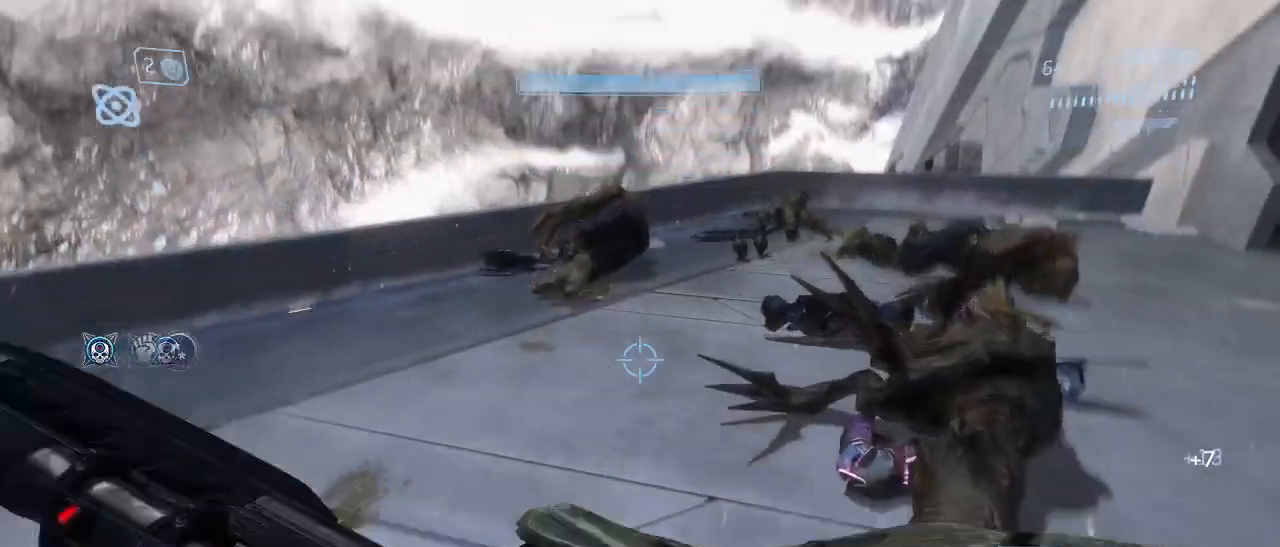
{"keys": ["w"], "mouse": [], "events": []}
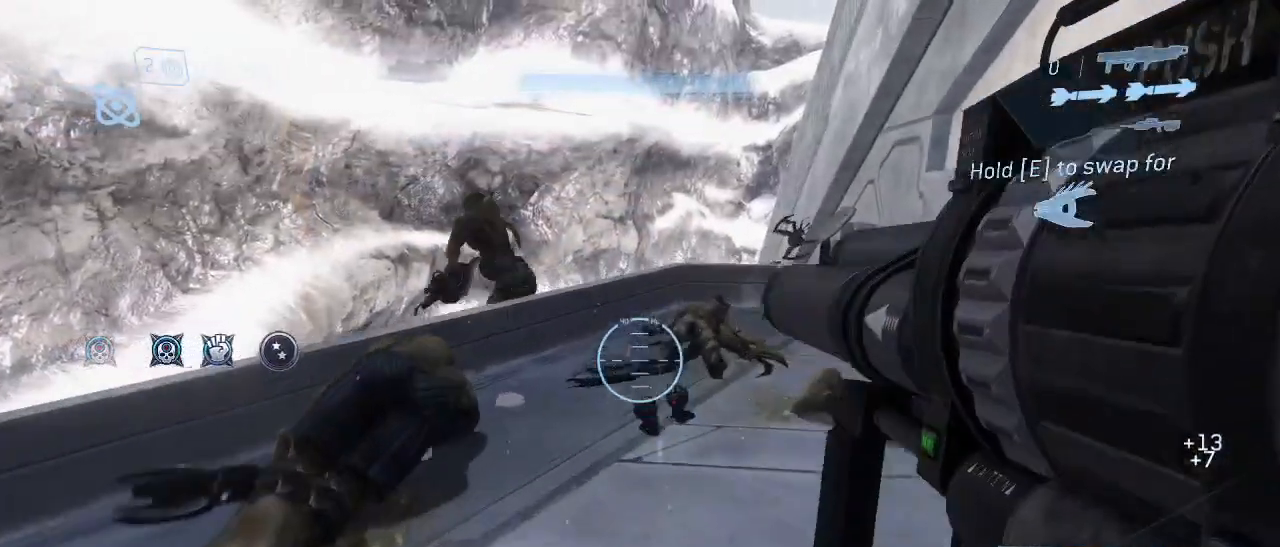
{"keys": ["s"], "mouse": [], "events": [[200, "w", "up"], [467, "s", "down"]]}
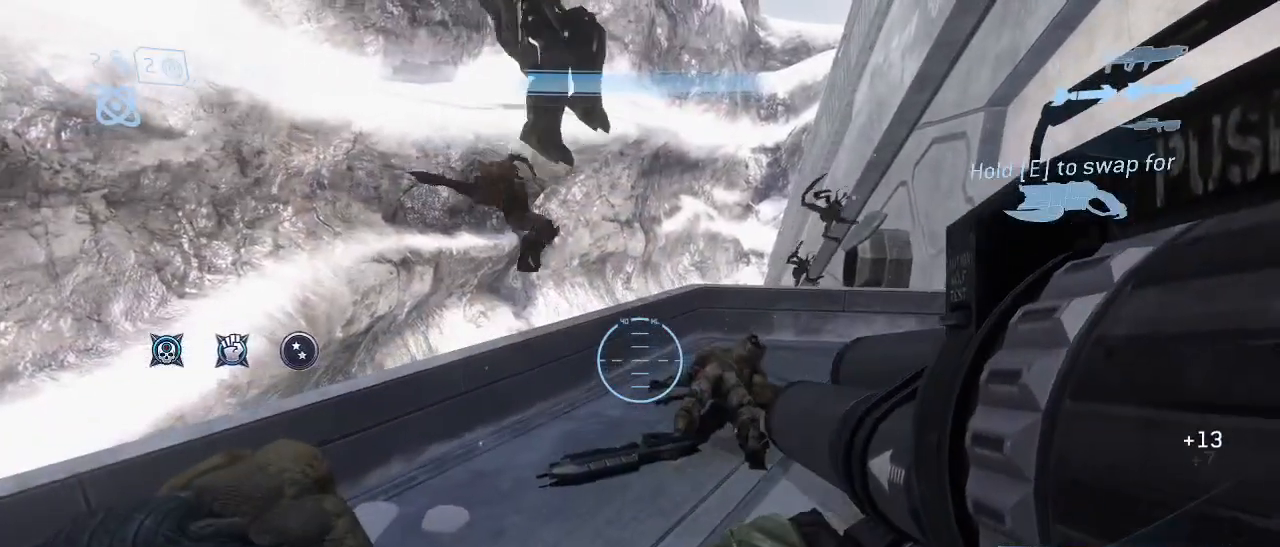
{"keys": ["s"], "mouse": [], "events": []}
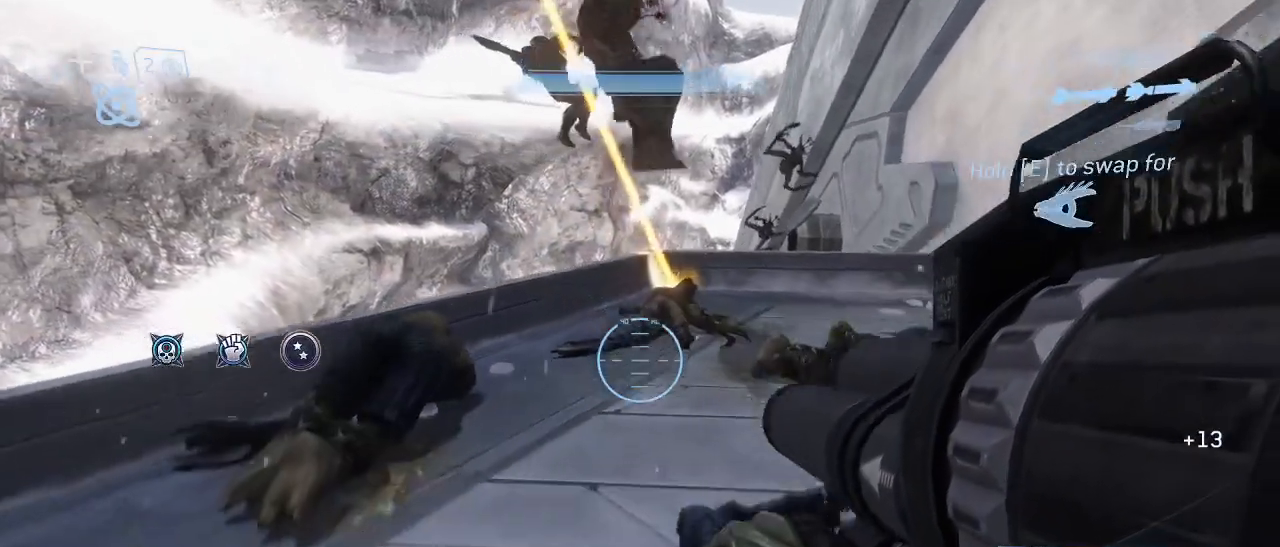
{"keys": ["d", "s"], "mouse": [], "events": [[84, "space", "down"], [184, "d", "down"], [267, "space", "up"]]}
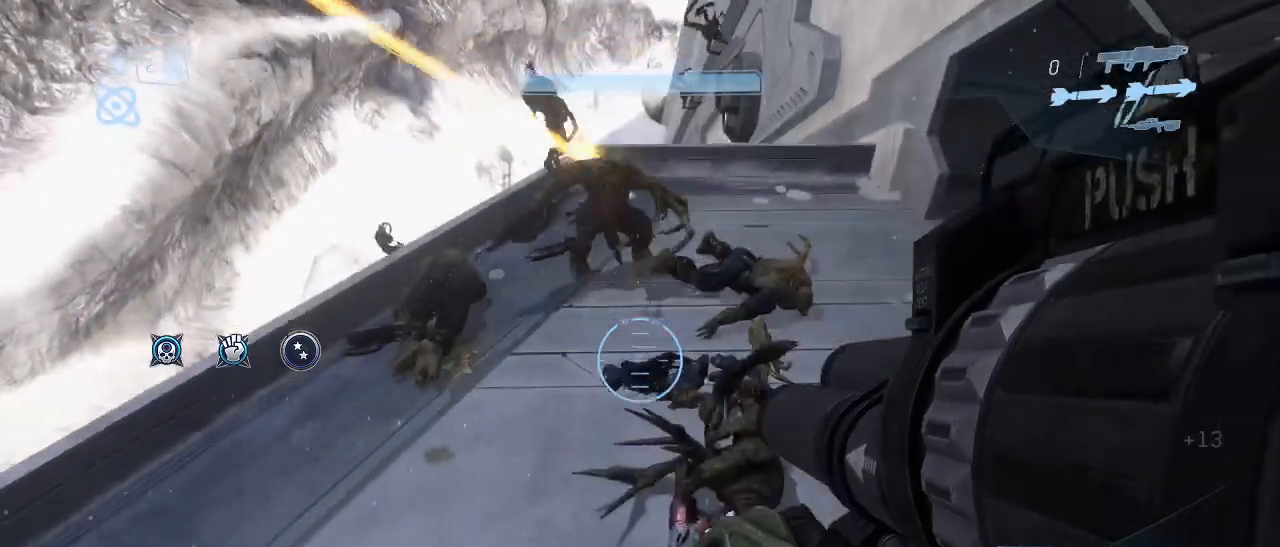
{"keys": ["d", "s"], "mouse": [], "events": []}